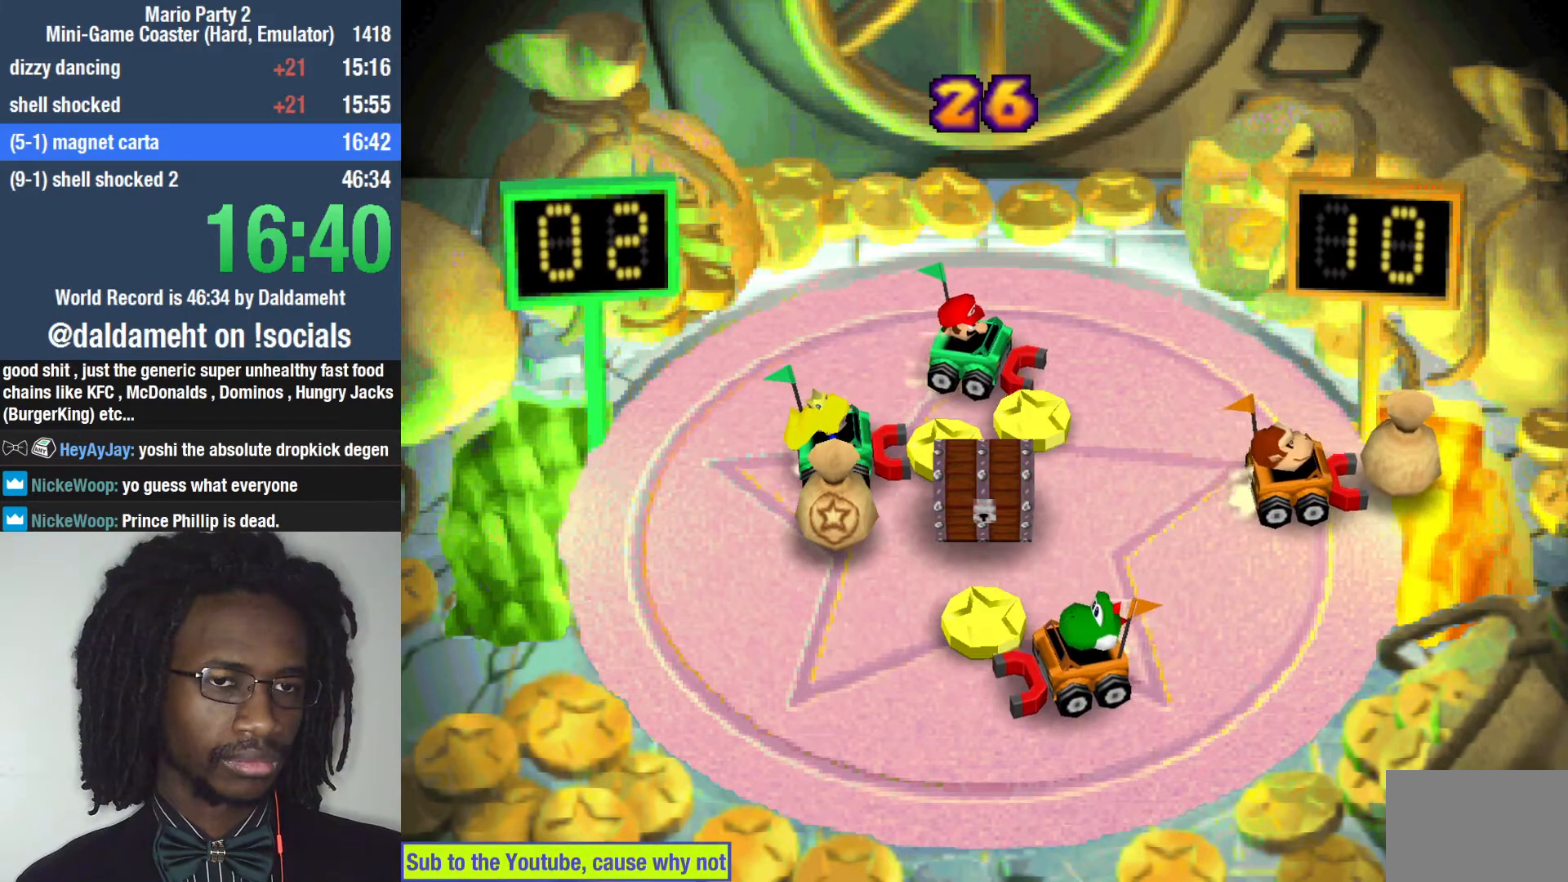
Gameplay with a controller (PlayStation layout); each line is a JSON object with the inputs held at the frame after it. "events" lists button and stick changes between this image and that frame as [ms after this image, input, new state], when the widget could be followed in between. Not read: L3.
{"buttons": [], "left_stick": "right", "right_stick": "center", "events": [[167, "left_stick", "up-right"], [300, "left_stick", "right"]]}
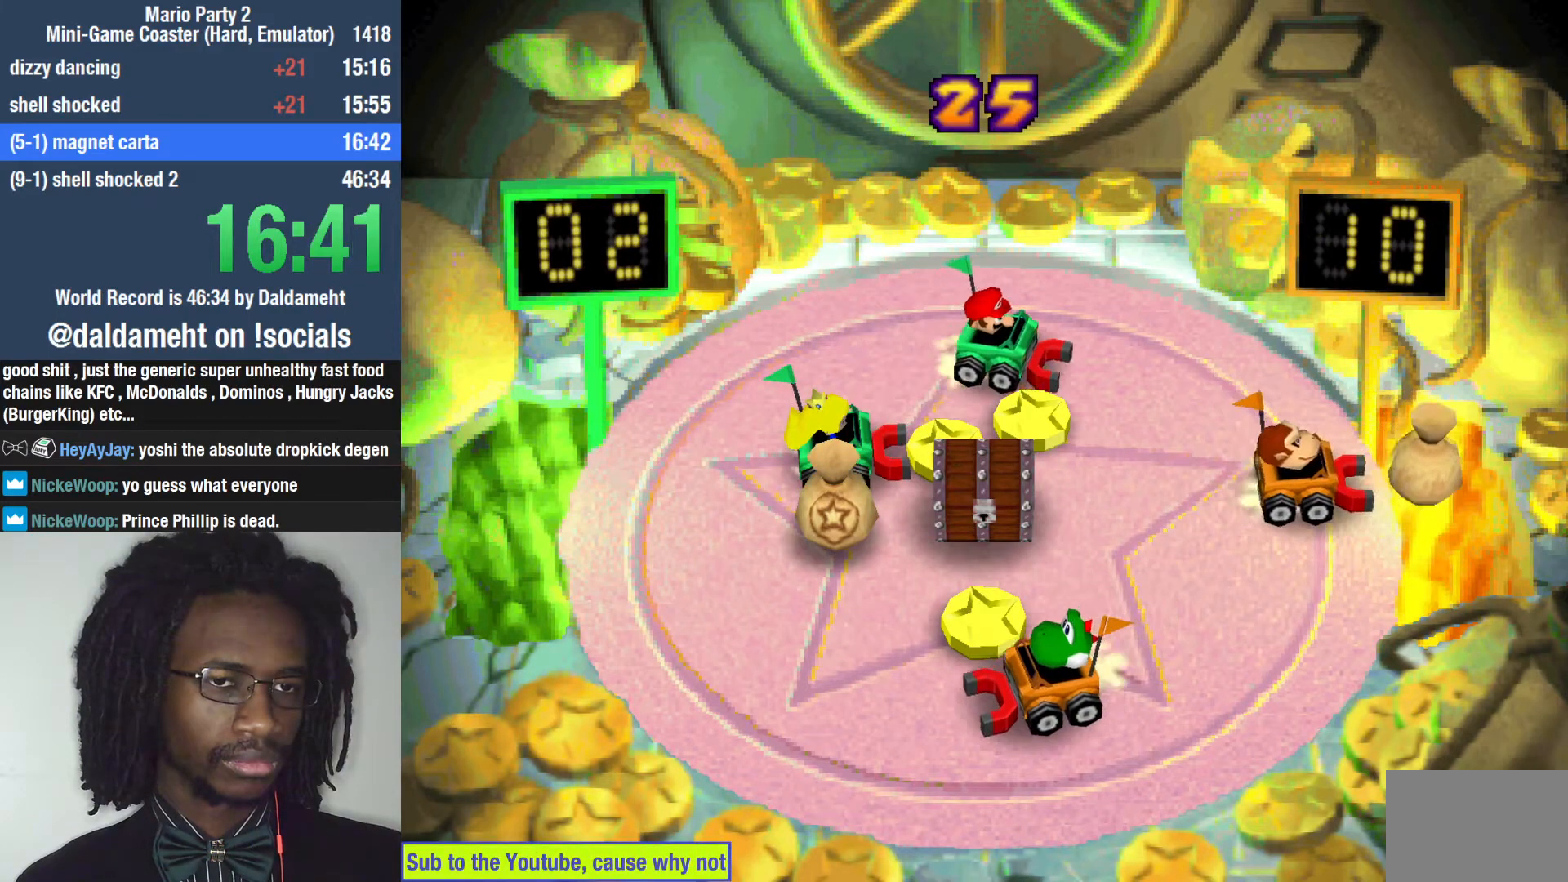
{"buttons": [], "left_stick": "right", "right_stick": "center", "events": []}
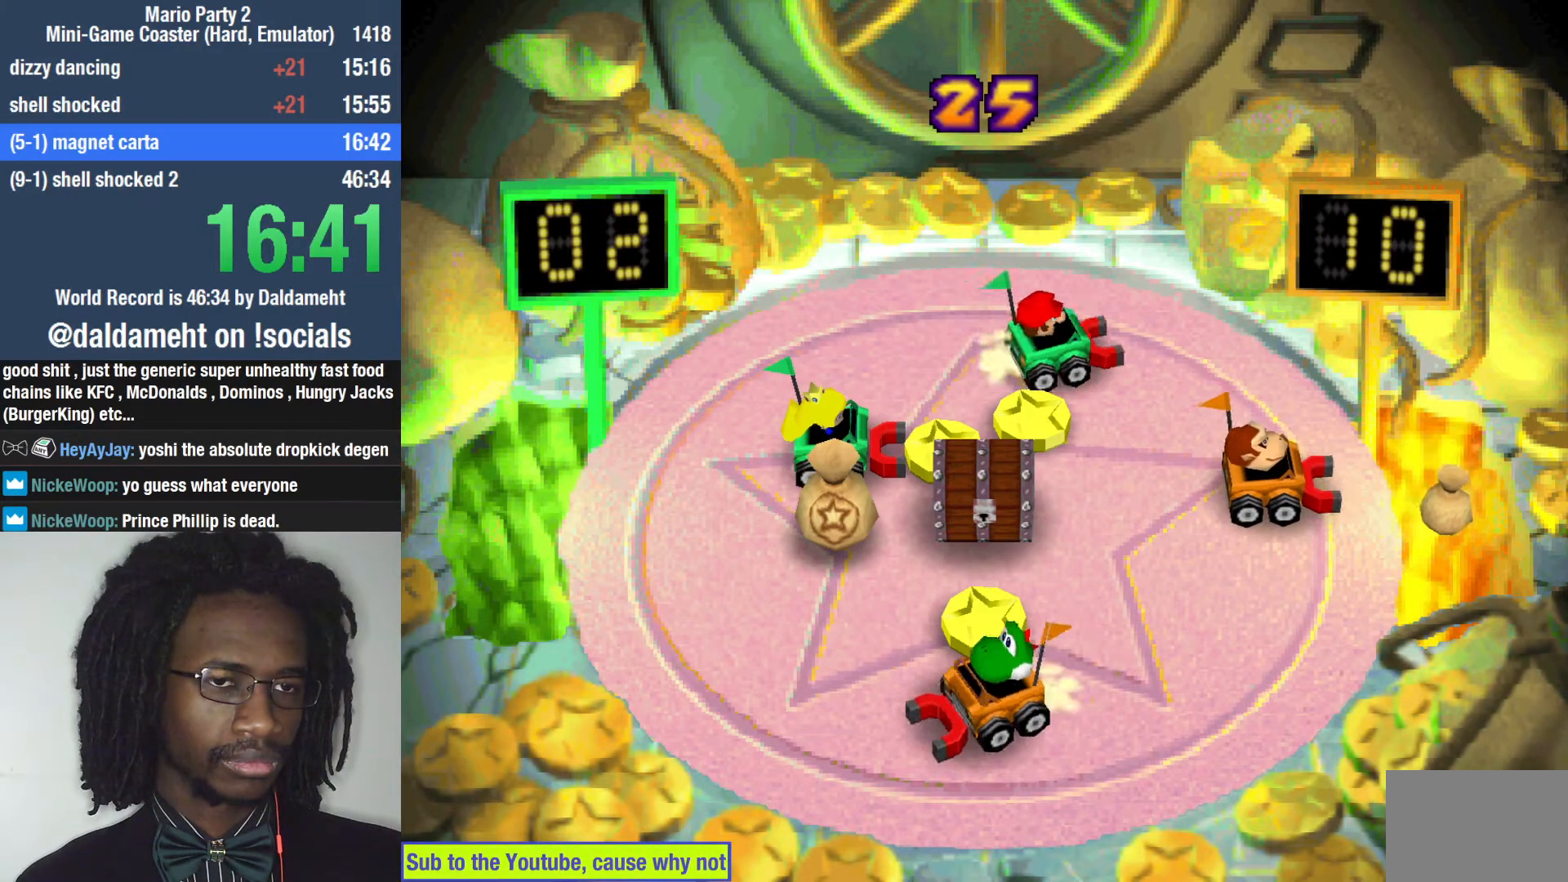
{"buttons": [], "left_stick": "right", "right_stick": "center", "events": []}
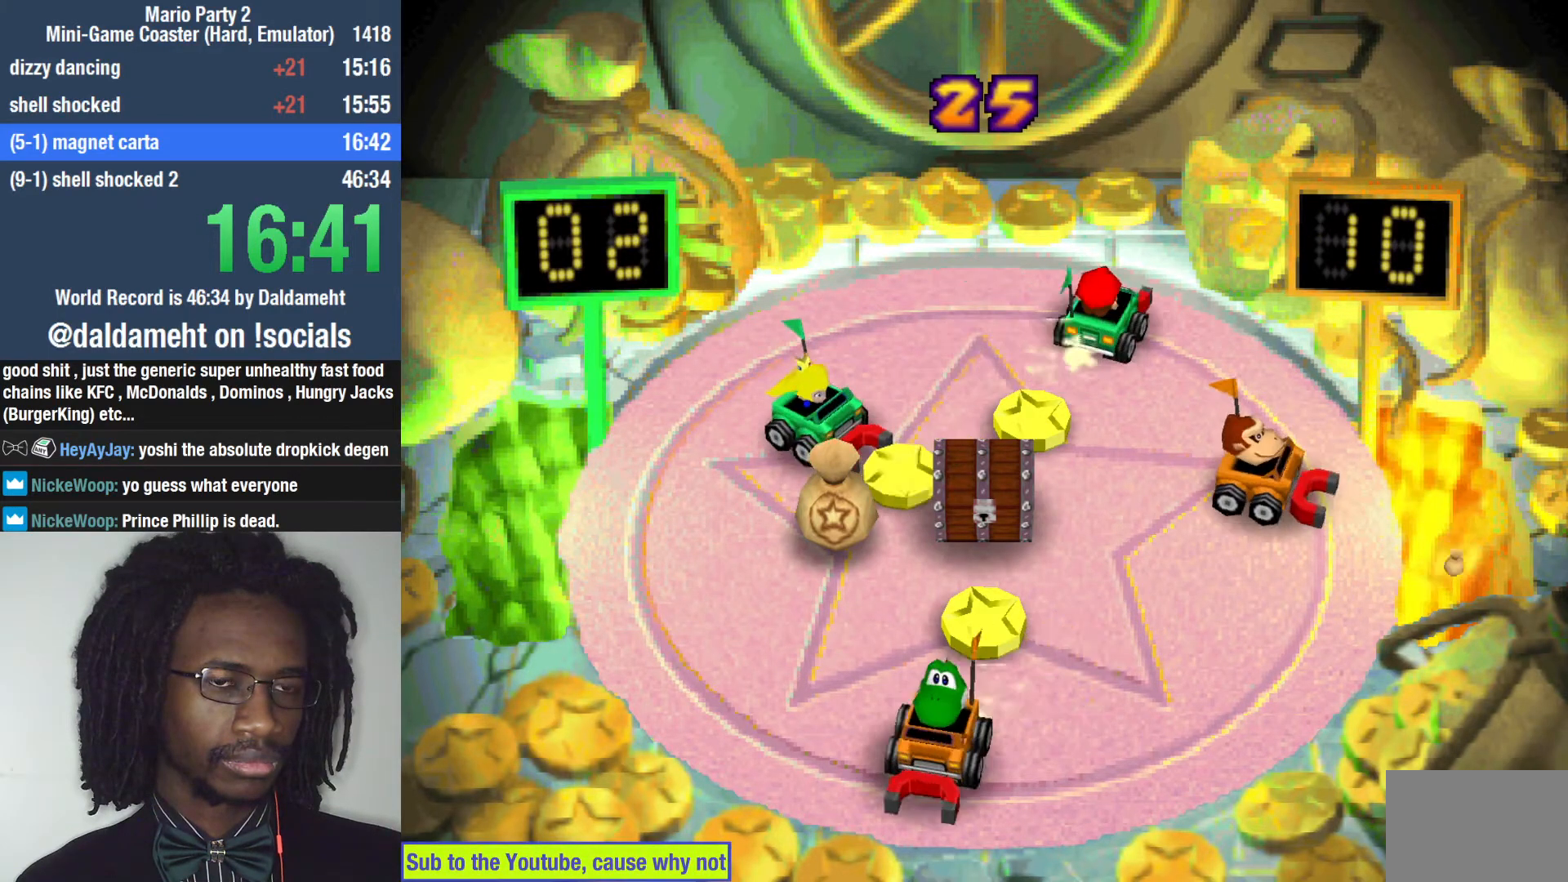
{"buttons": [], "left_stick": "right", "right_stick": "center", "events": []}
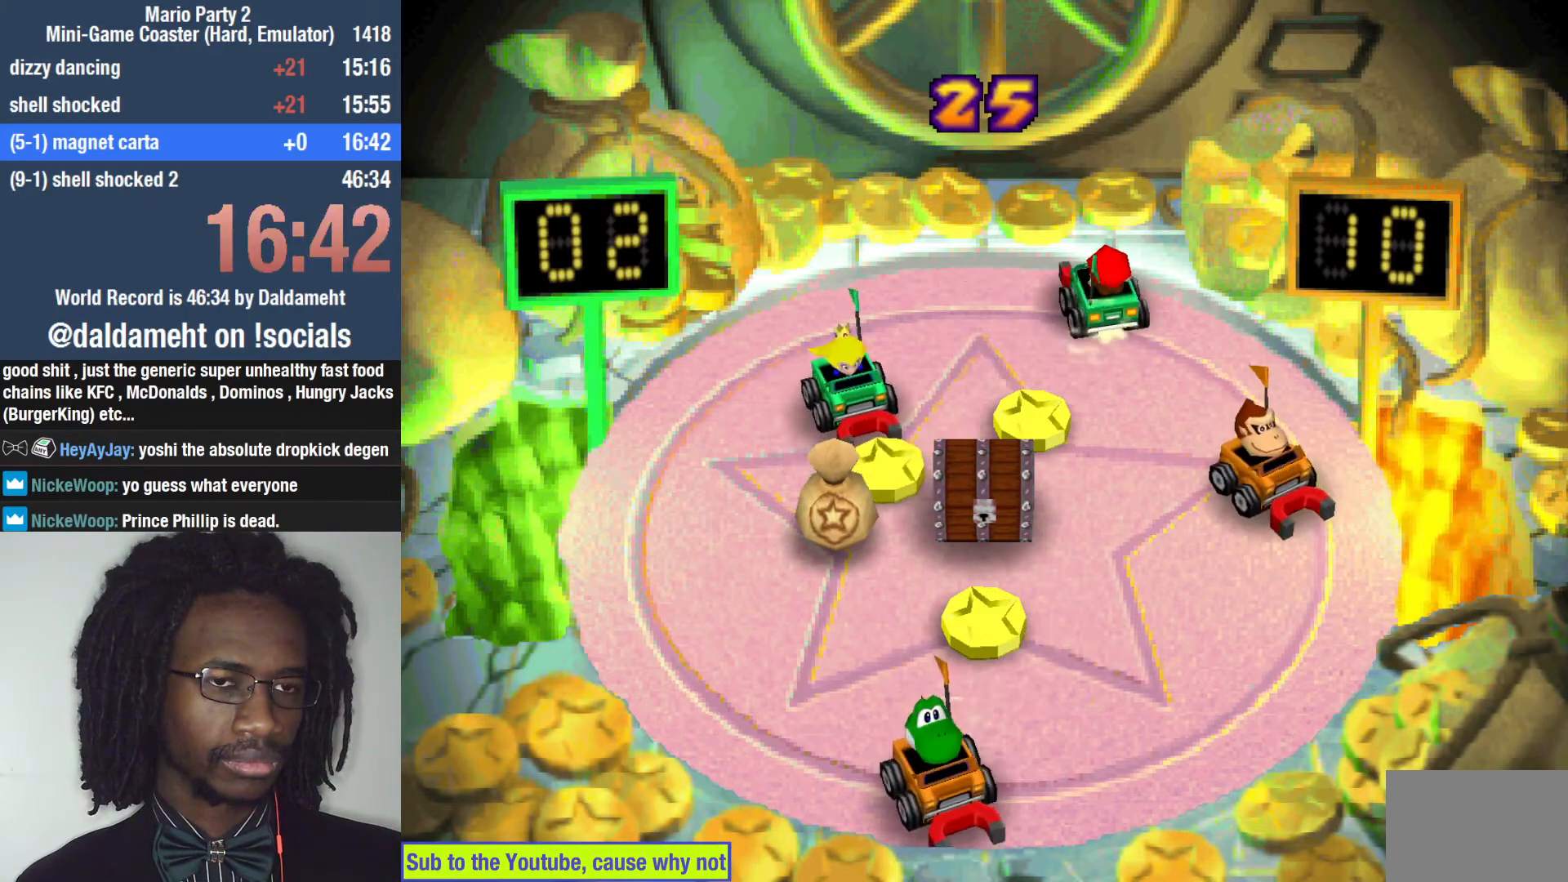
{"buttons": [], "left_stick": "up-right", "right_stick": "center", "events": [[433, "left_stick", "up-right"]]}